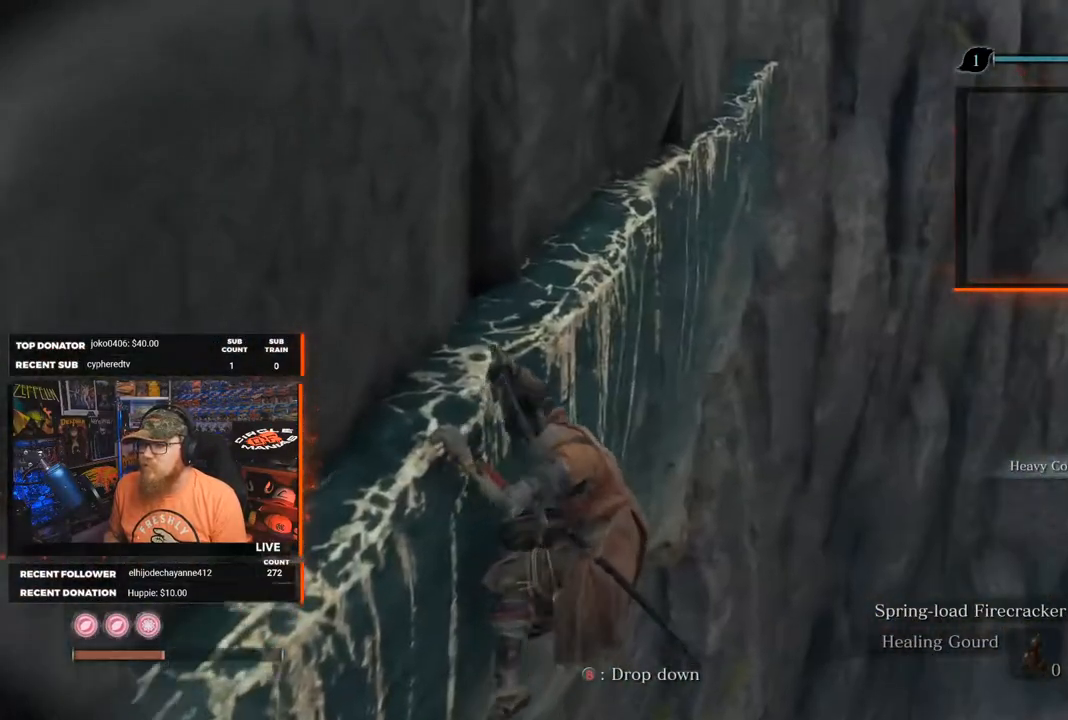
Gameplay with a controller (Xbox layout); each line is a JSON object with the inputs held at the frame after it. "events" lists button and stick changes between this image and that frame as [ms after this image, input, new state], when the widget could be followed in between.
{"buttons": [], "left_stick": "right", "right_stick": "center", "events": [[33, "right_stick", "up-right"], [133, "right_stick", "up"], [350, "right_stick", "center"]]}
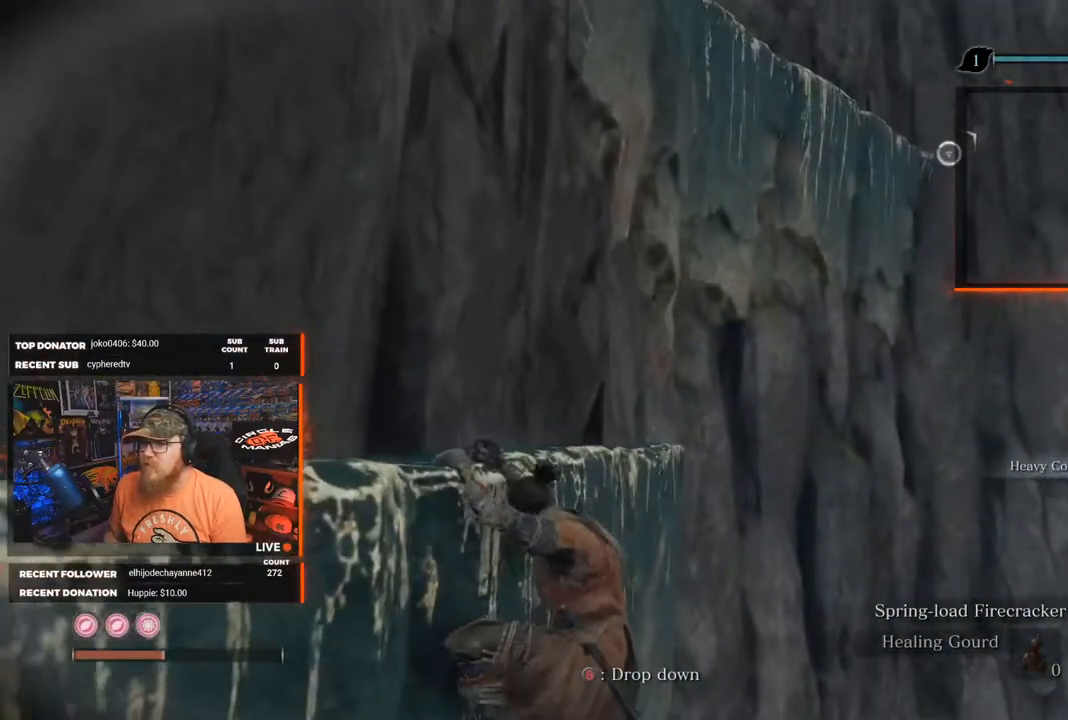
{"buttons": [], "left_stick": "right", "right_stick": "up-left", "events": [[250, "right_stick", "up-left"]]}
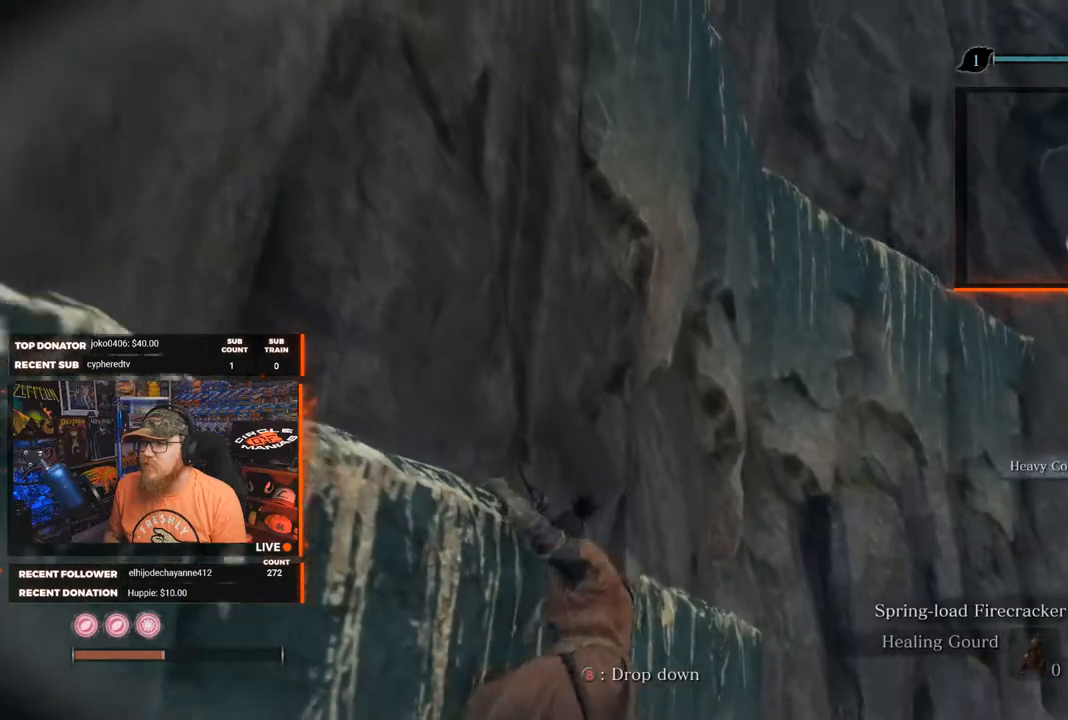
{"buttons": [], "left_stick": "right", "right_stick": "up-left", "events": [[17, "right_stick", "center"], [333, "right_stick", "up-left"]]}
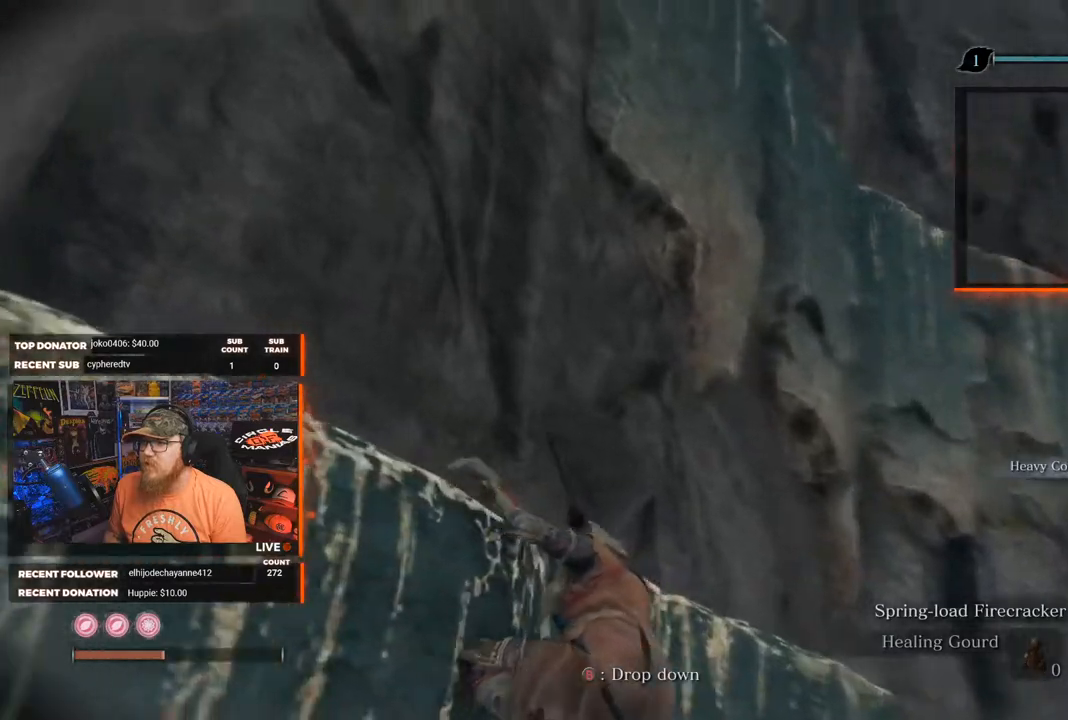
{"buttons": [], "left_stick": "right", "right_stick": "left", "events": [[133, "right_stick", "center"], [250, "right_stick", "left"]]}
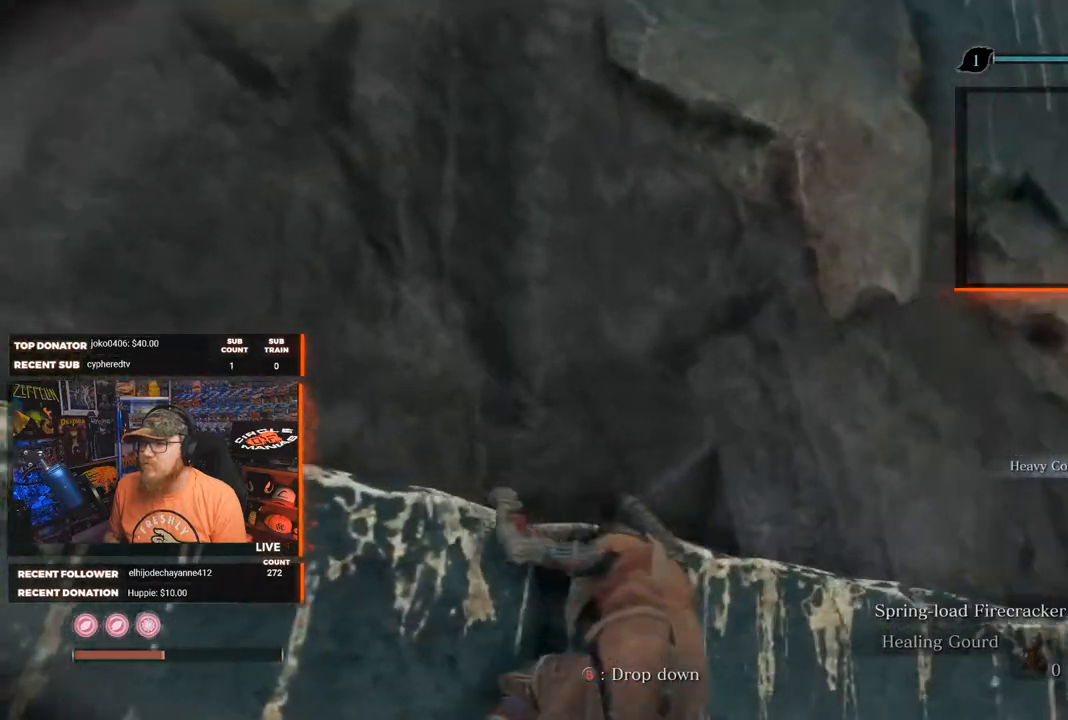
{"buttons": [], "left_stick": "right", "right_stick": "up-left", "events": [[100, "right_stick", "center"], [317, "right_stick", "left"], [483, "right_stick", "up-left"]]}
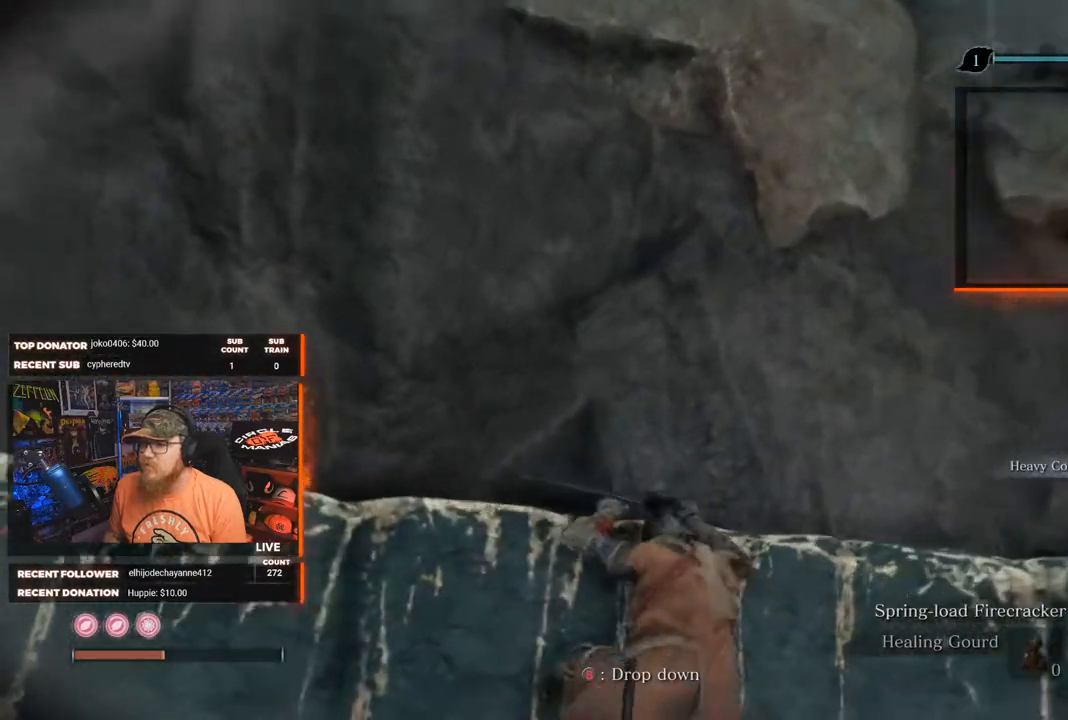
{"buttons": [], "left_stick": "center", "right_stick": "center", "events": [[17, "left_stick", "center"], [167, "right_stick", "center"]]}
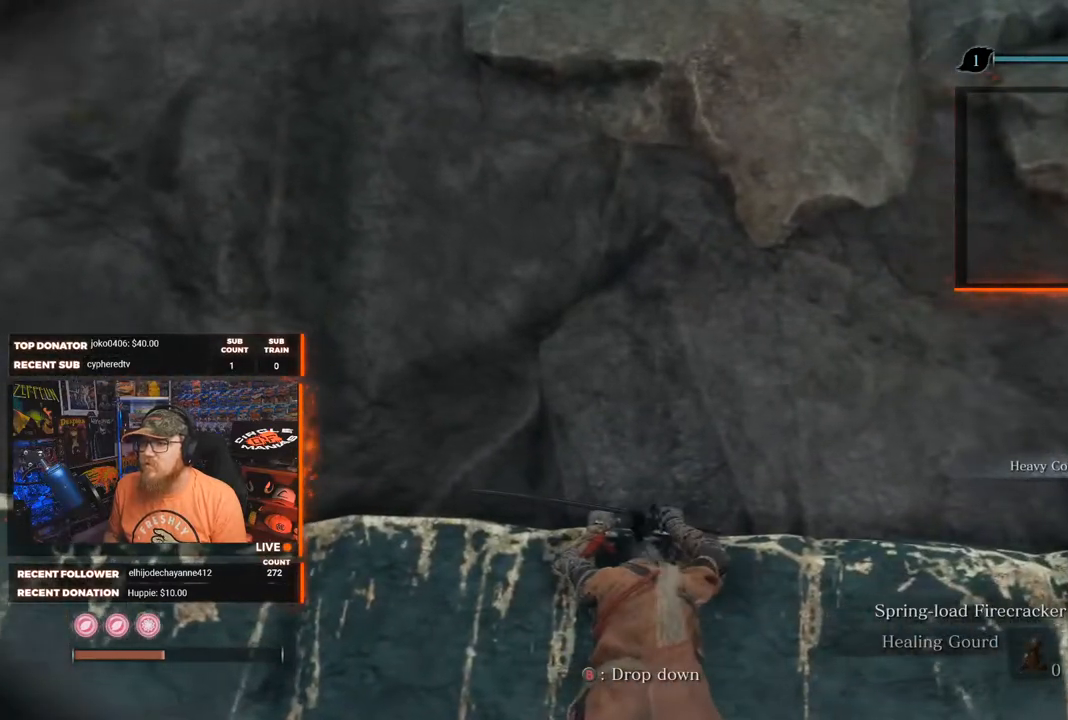
{"buttons": ["A"], "left_stick": "up", "right_stick": "center", "events": [[100, "A", "down"], [150, "left_stick", "up"]]}
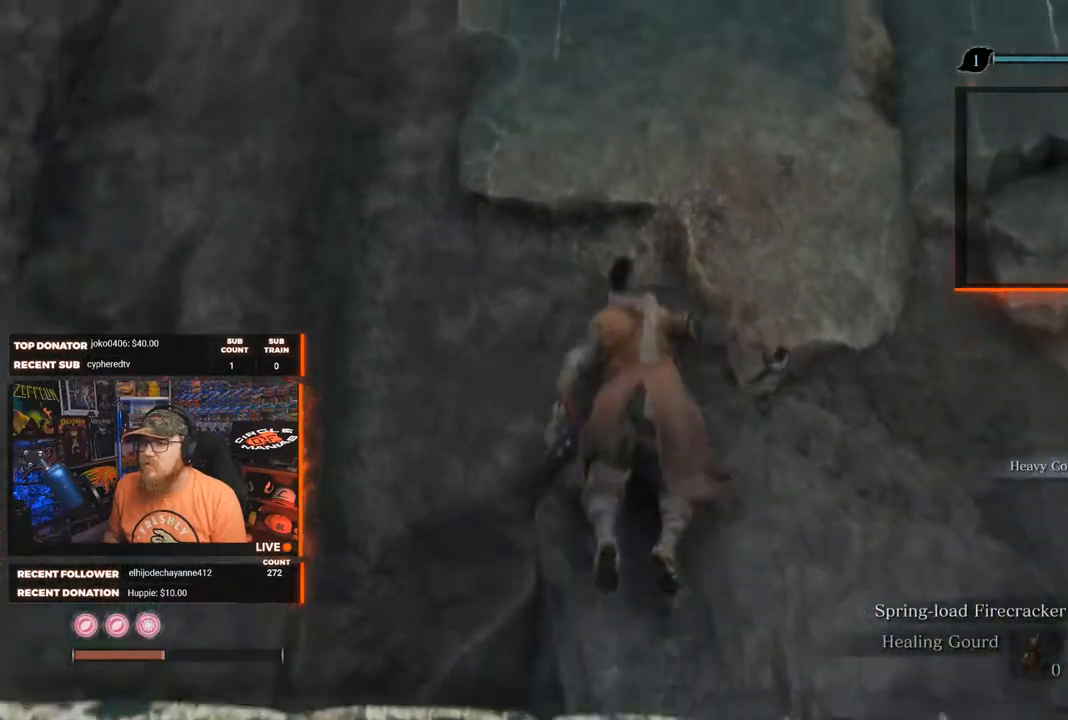
{"buttons": [], "left_stick": "up", "right_stick": "center", "events": [[83, "A", "up"]]}
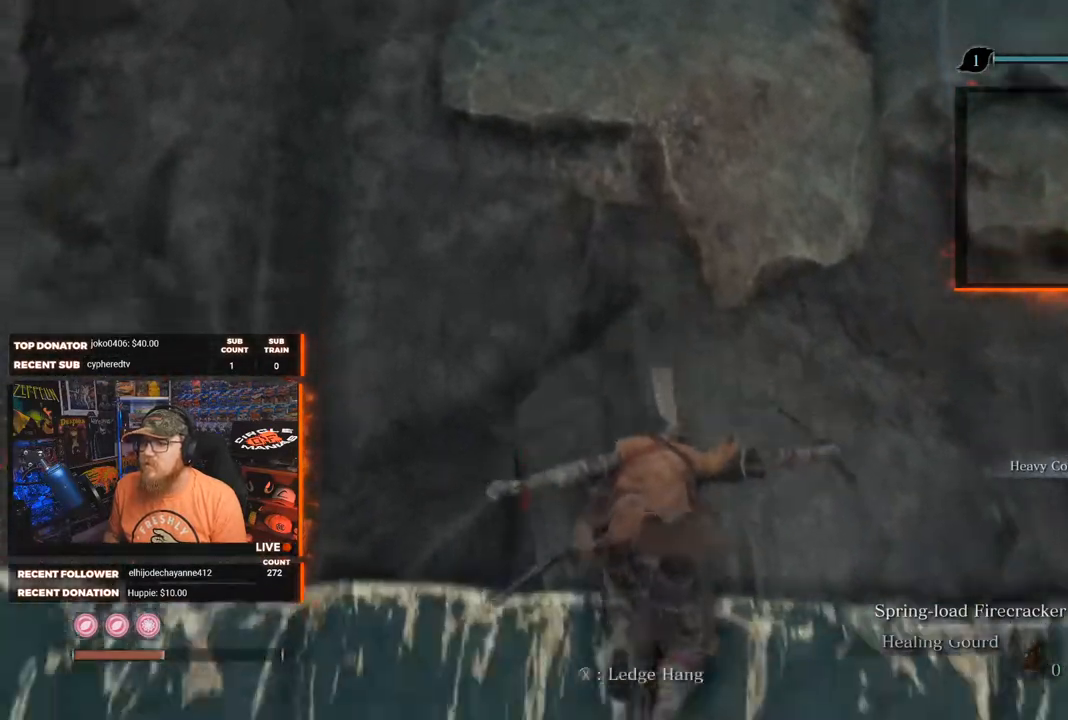
{"buttons": ["A", "X"], "left_stick": "up-left", "right_stick": "center", "events": [[17, "A", "down"], [417, "A", "up"], [483, "A", "down"], [483, "left_stick", "up-left"], [500, "X", "down"]]}
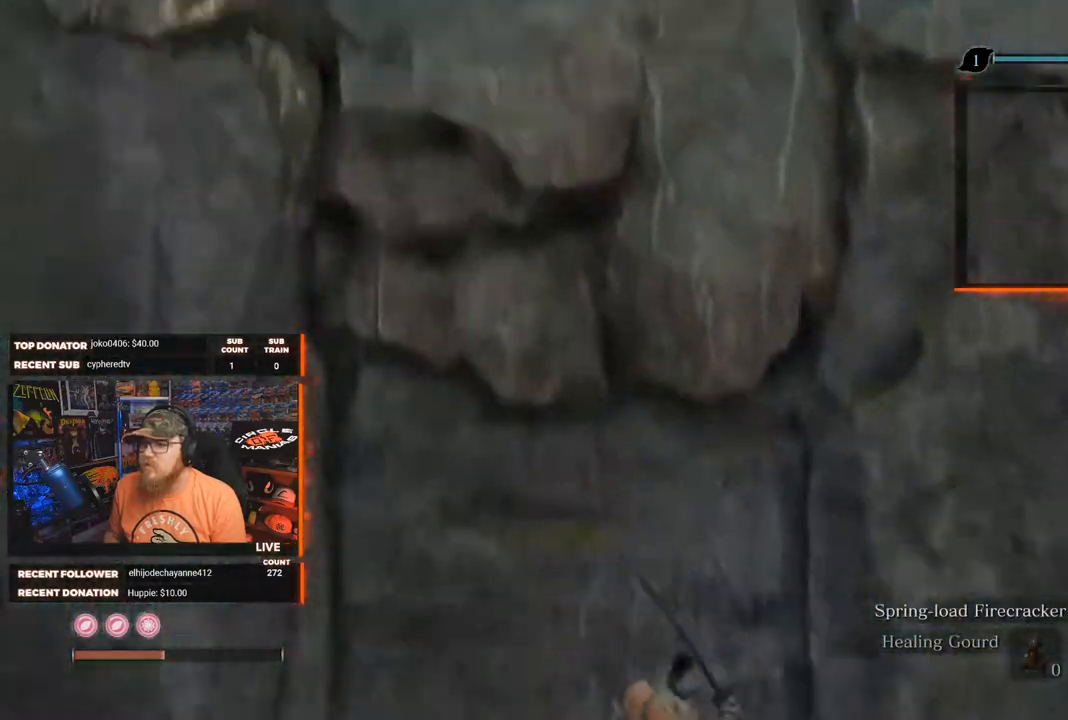
{"buttons": [], "left_stick": "center", "right_stick": "center", "events": [[367, "X", "up"], [400, "A", "up"], [450, "left_stick", "center"]]}
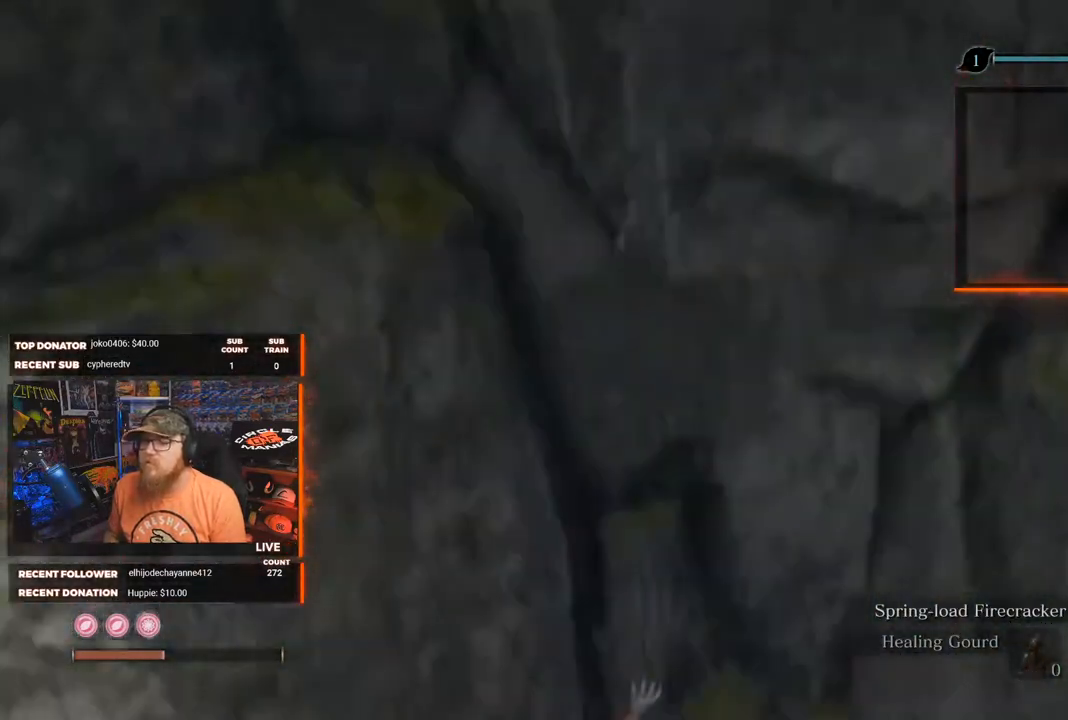
{"buttons": [], "left_stick": "center", "right_stick": "center", "events": []}
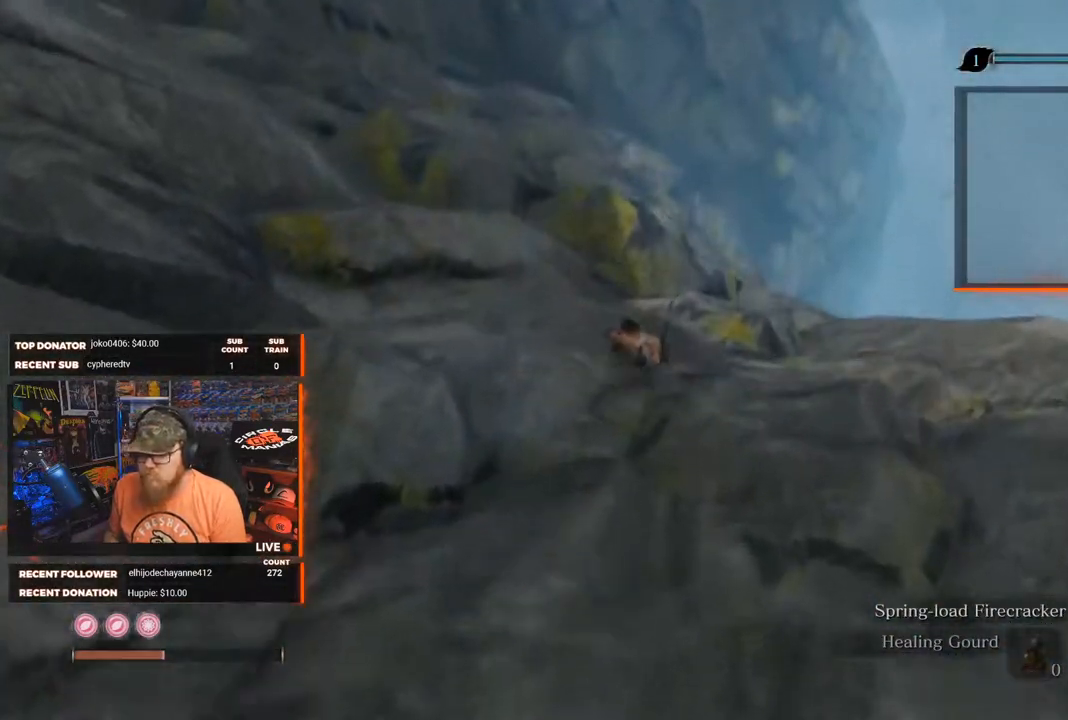
{"buttons": [], "left_stick": "center", "right_stick": "center", "events": []}
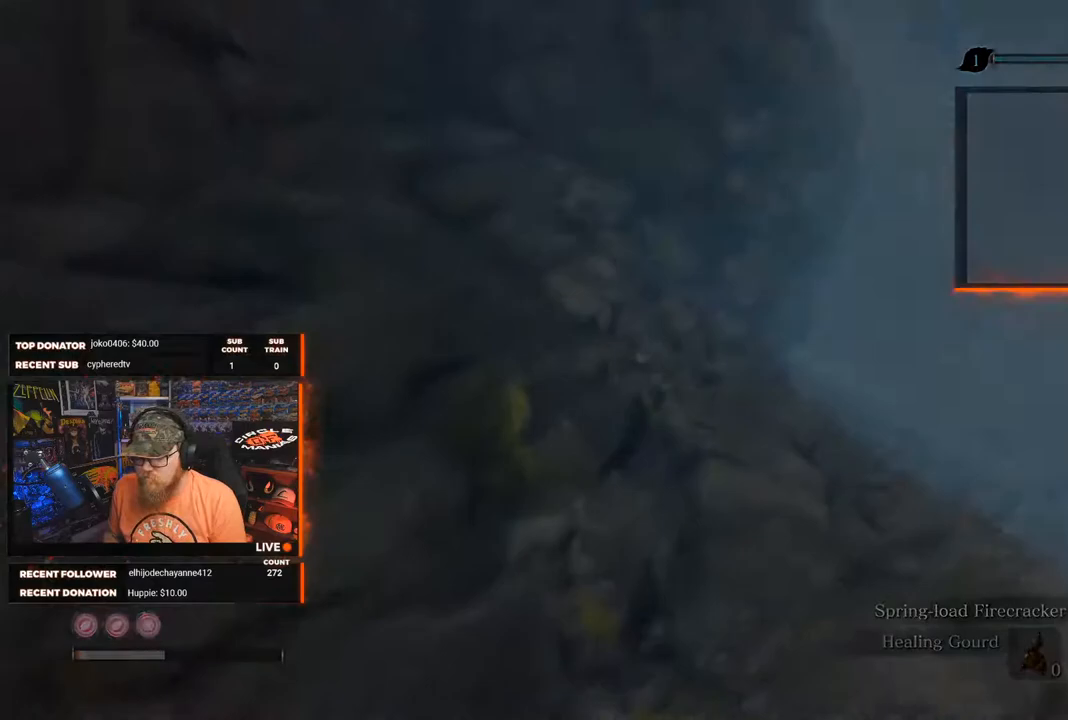
{"buttons": [], "left_stick": "center", "right_stick": "center", "events": []}
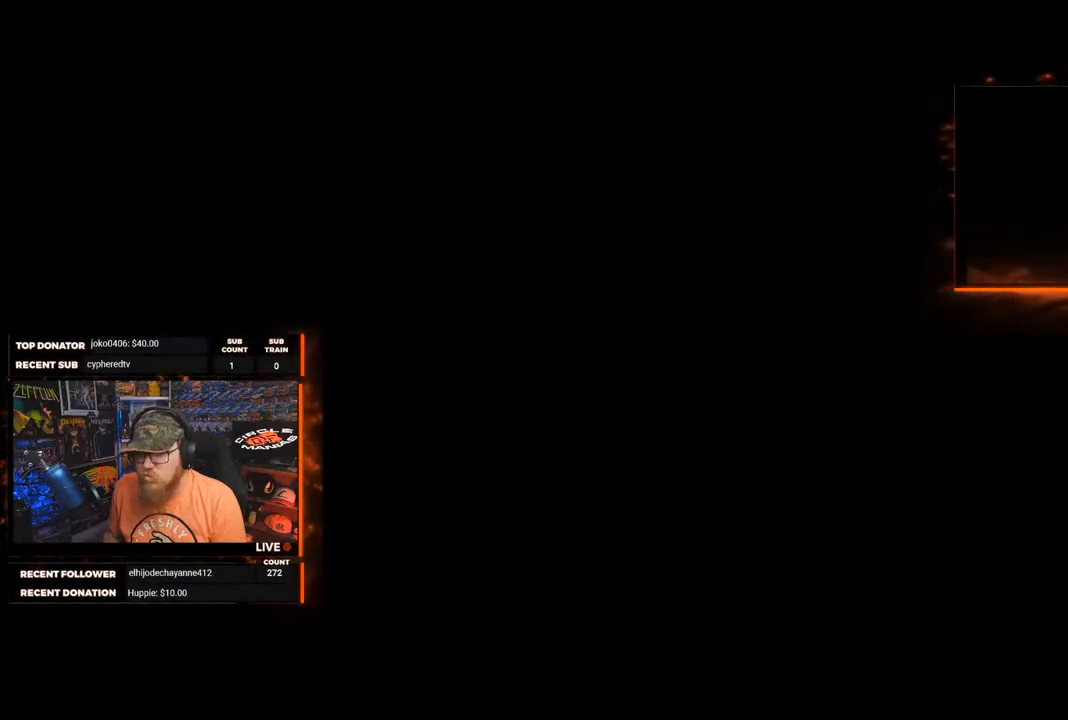
{"buttons": [], "left_stick": "center", "right_stick": "center", "events": []}
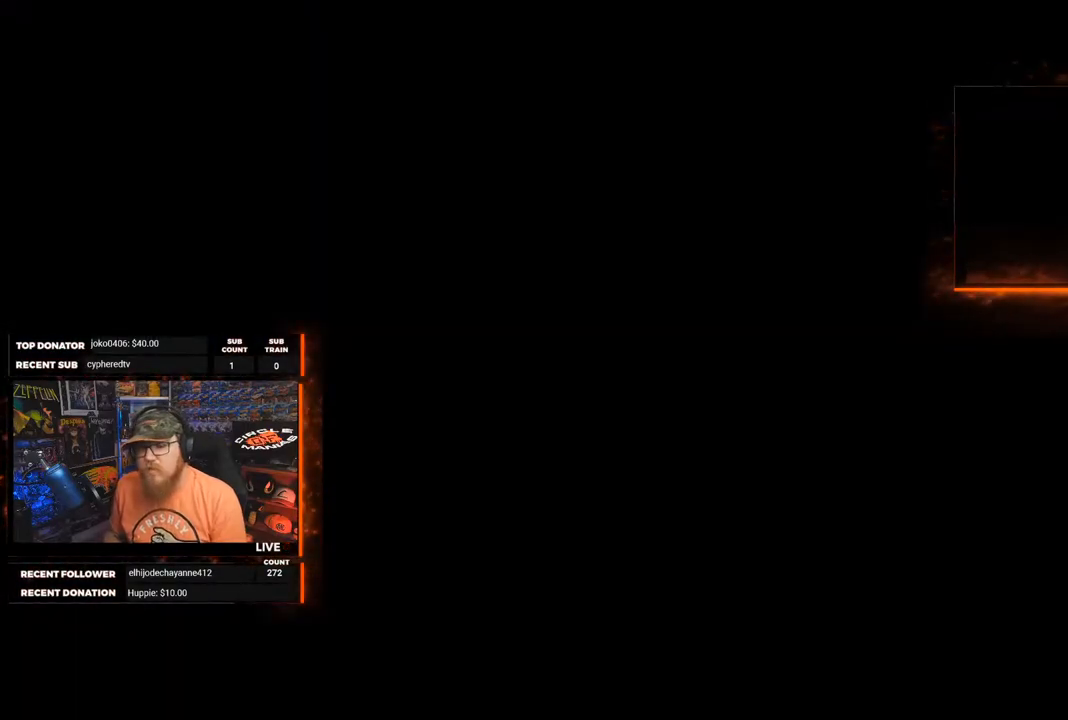
{"buttons": [], "left_stick": "center", "right_stick": "center", "events": []}
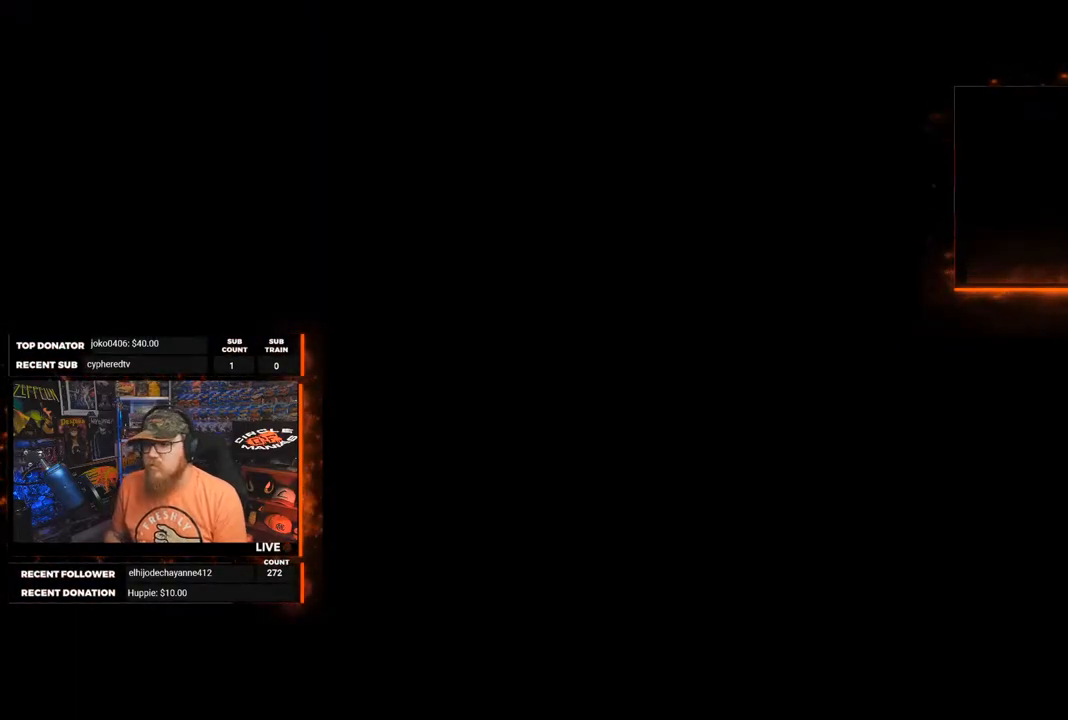
{"buttons": [], "left_stick": "center", "right_stick": "center", "events": []}
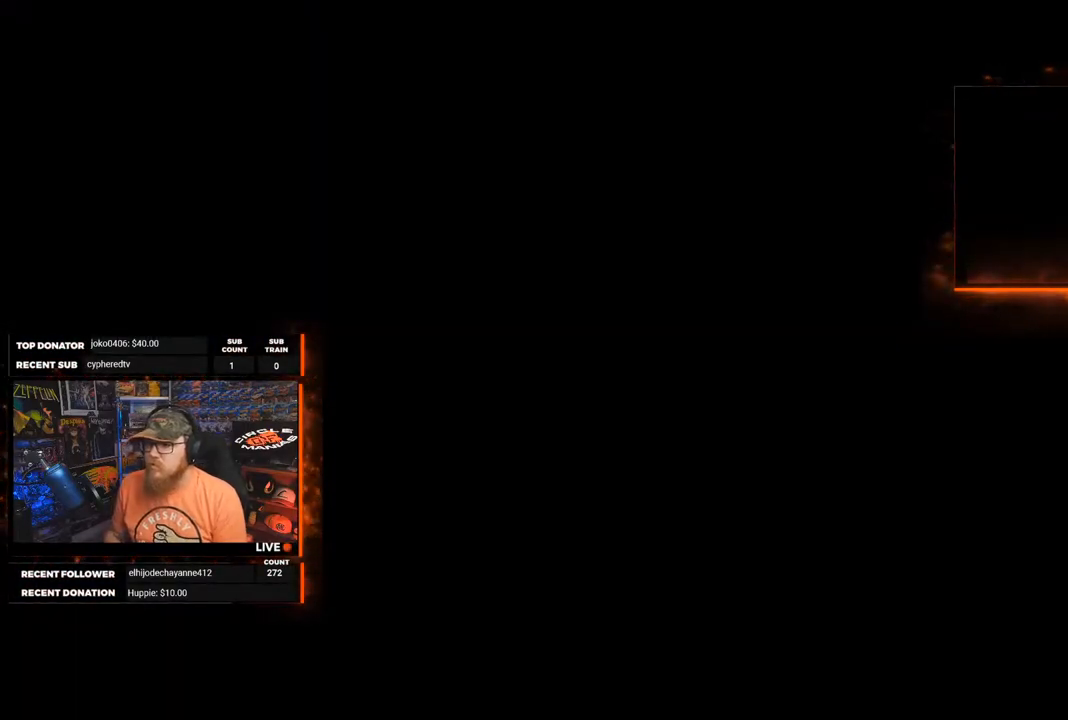
{"buttons": [], "left_stick": "center", "right_stick": "center", "events": []}
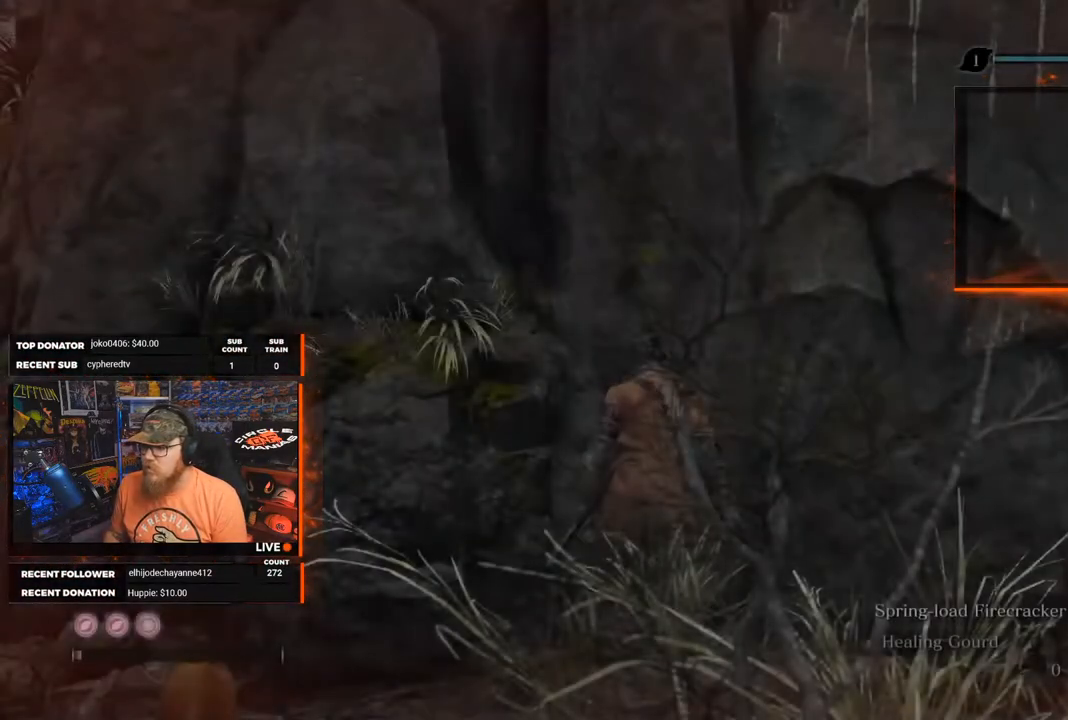
{"buttons": [], "left_stick": "center", "right_stick": "down-left", "events": [[483, "right_stick", "down-left"]]}
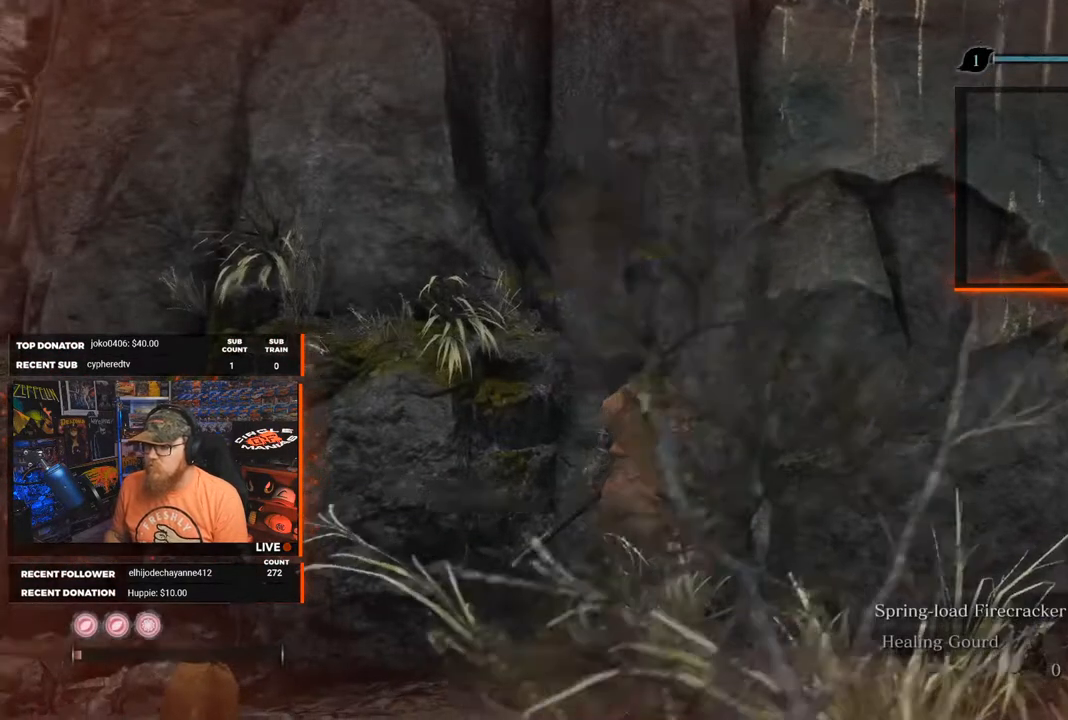
{"buttons": [], "left_stick": "up-left", "right_stick": "center", "events": [[317, "left_stick", "up-left"], [500, "right_stick", "center"]]}
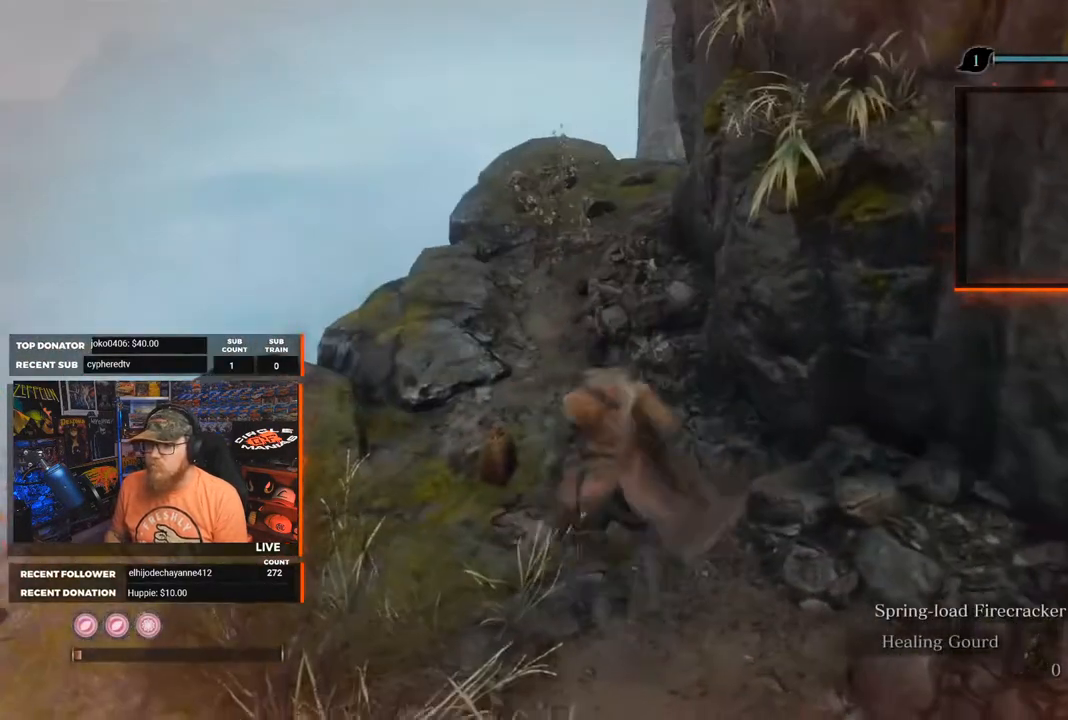
{"buttons": [], "left_stick": "center", "right_stick": "center", "events": [[17, "left_stick", "center"]]}
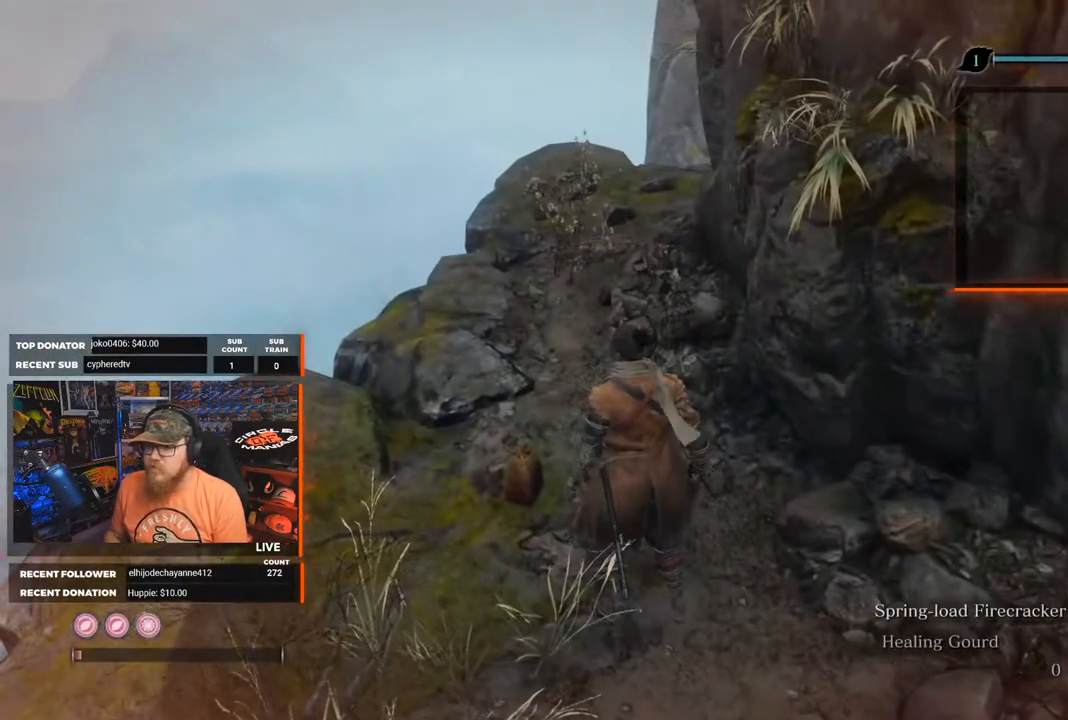
{"buttons": [], "left_stick": "center", "right_stick": "center", "events": []}
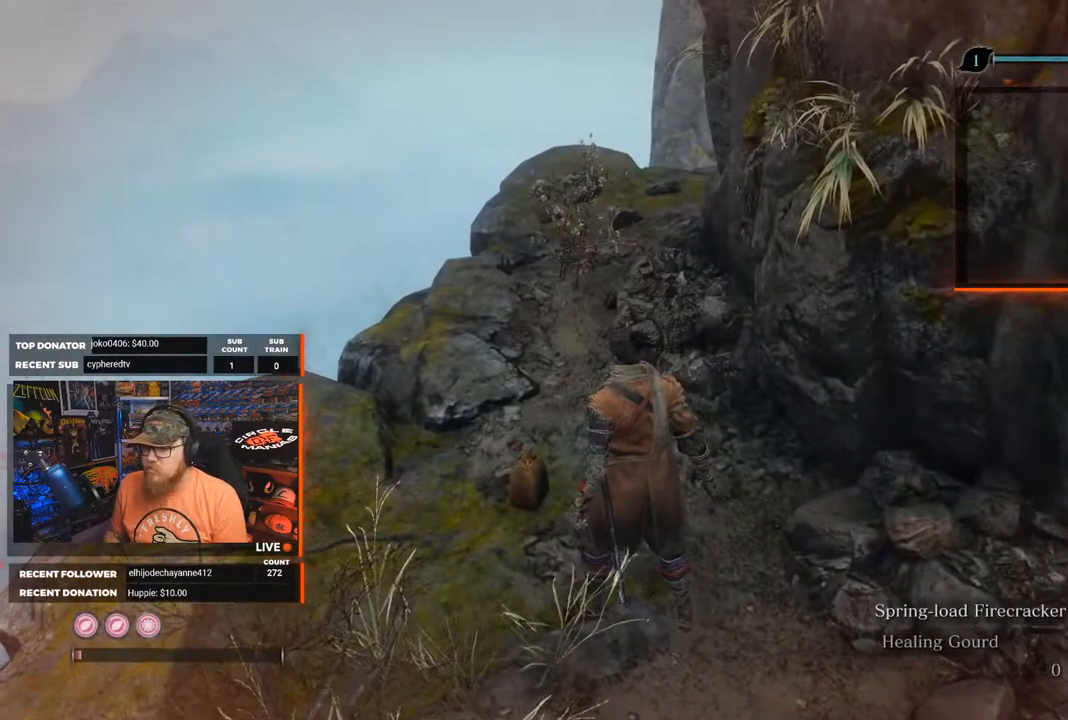
{"buttons": [], "left_stick": "center", "right_stick": "center", "events": [[250, "DPAD_UP", "down"], [367, "DPAD_UP", "up"]]}
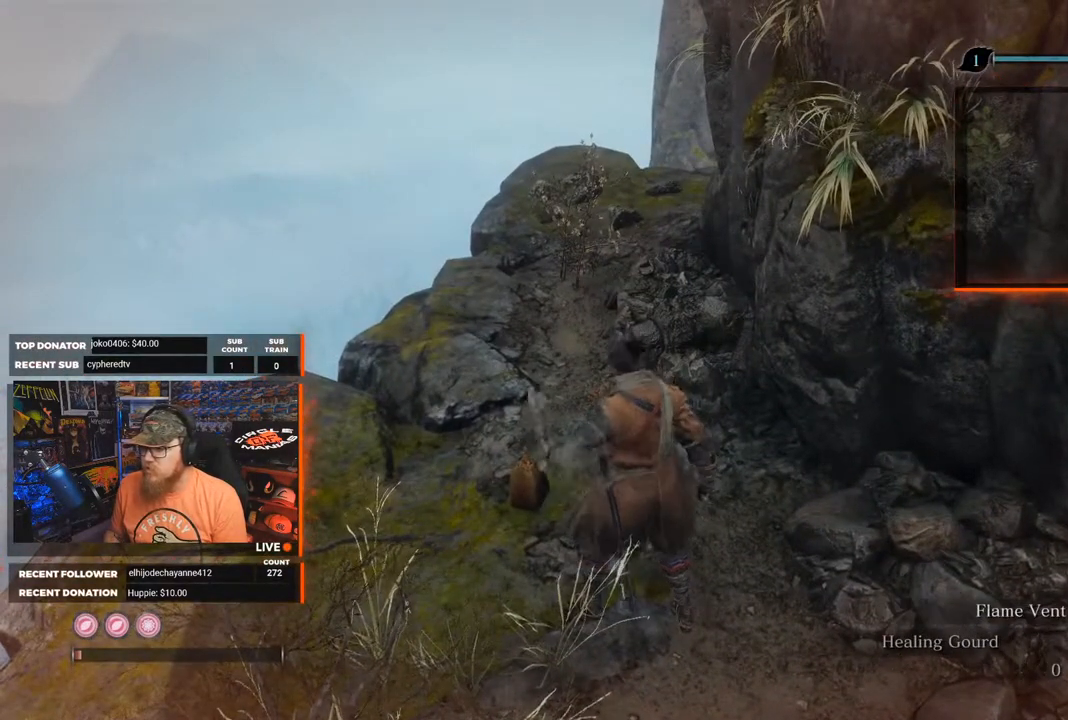
{"buttons": [], "left_stick": "center", "right_stick": "center", "events": [[350, "DPAD_UP", "down"], [450, "DPAD_UP", "up"]]}
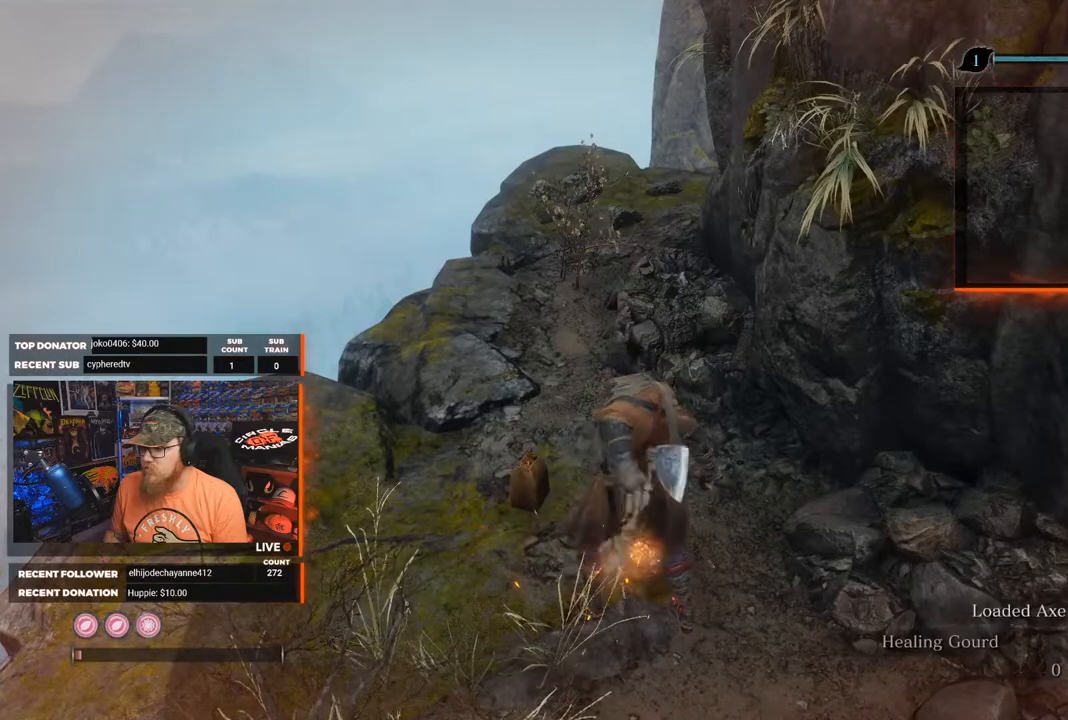
{"buttons": ["DPAD_LEFT"], "left_stick": "center", "right_stick": "center", "events": [[217, "DPAD_UP", "down"], [283, "DPAD_UP", "up"], [450, "DPAD_LEFT", "down"]]}
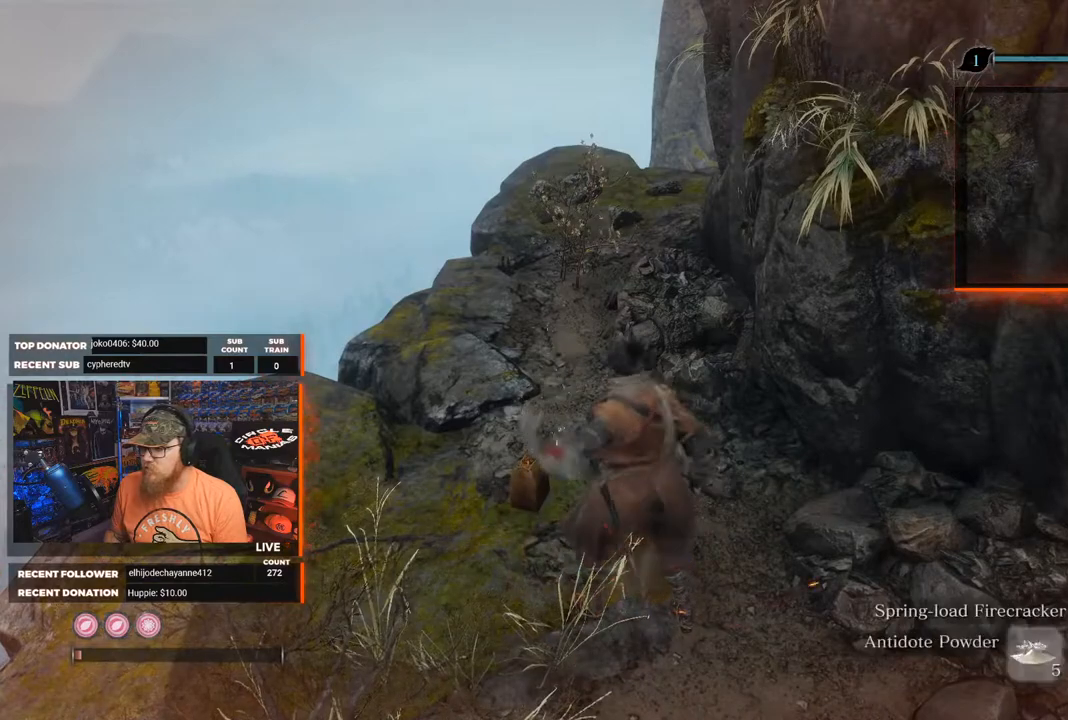
{"buttons": ["DPAD_LEFT"], "left_stick": "center", "right_stick": "center", "events": [[50, "DPAD_LEFT", "up"], [450, "DPAD_LEFT", "down"]]}
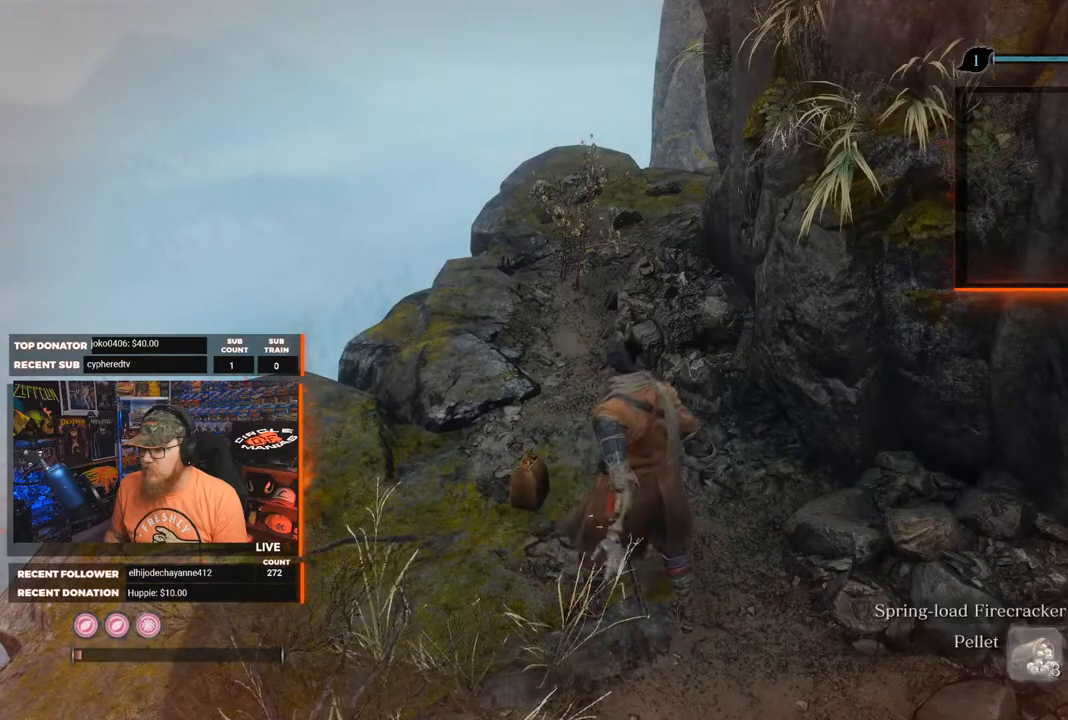
{"buttons": ["Y"], "left_stick": "center", "right_stick": "center", "events": [[50, "DPAD_LEFT", "up"], [483, "Y", "down"]]}
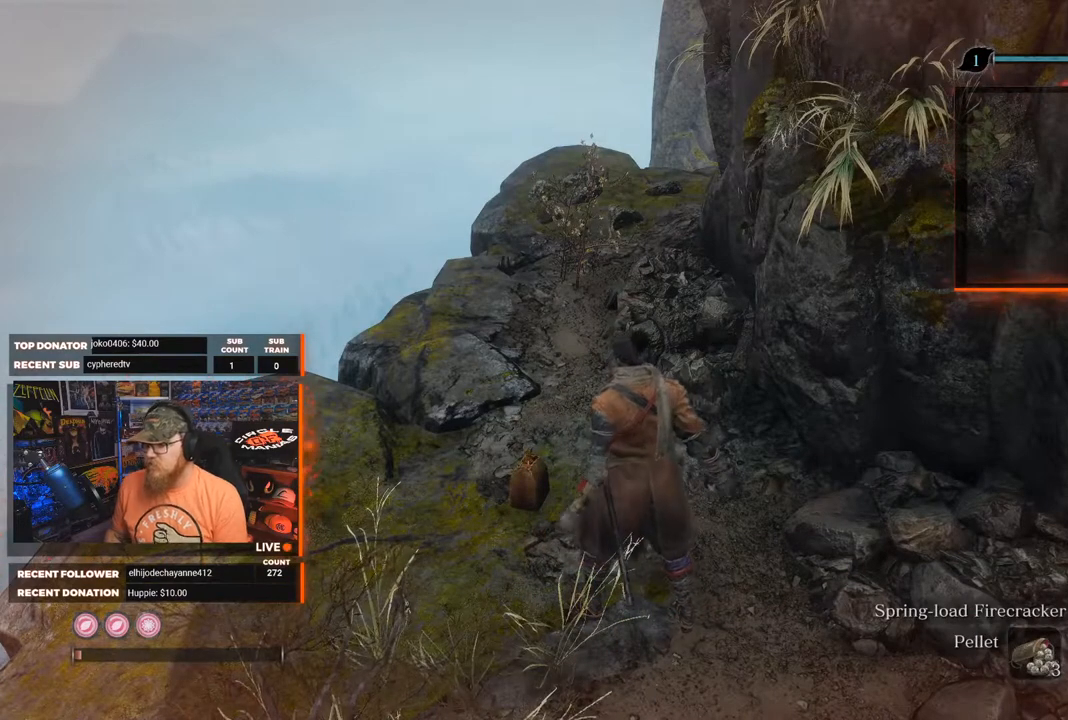
{"buttons": [], "left_stick": "center", "right_stick": "center", "events": [[100, "Y", "up"]]}
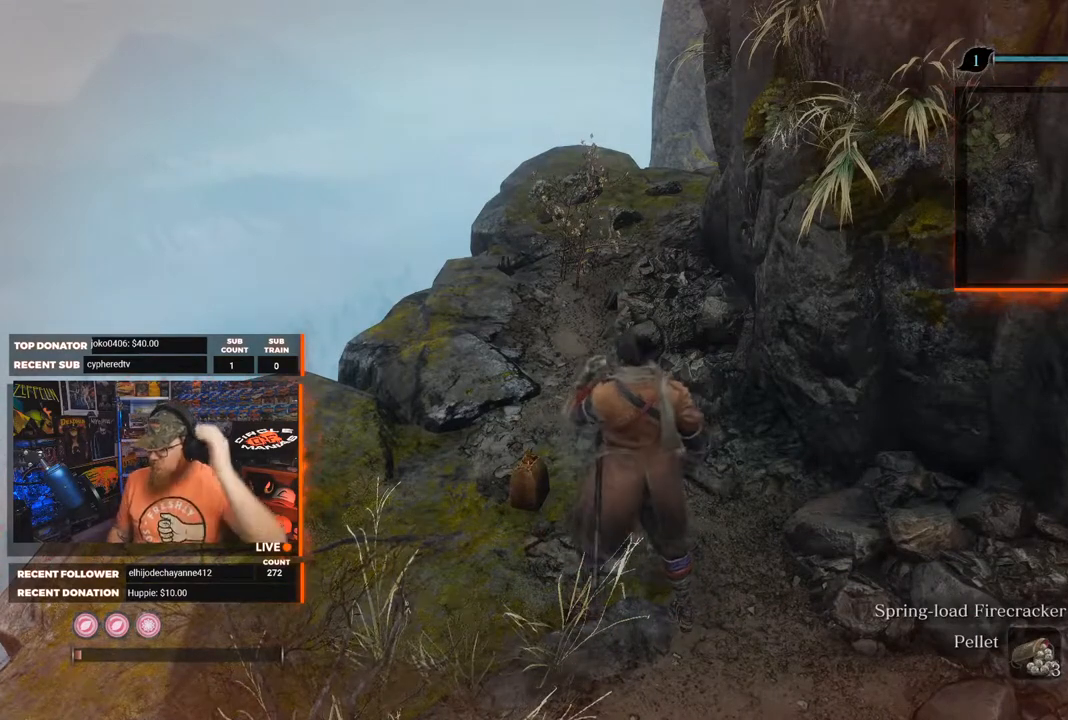
{"buttons": [], "left_stick": "center", "right_stick": "center", "events": []}